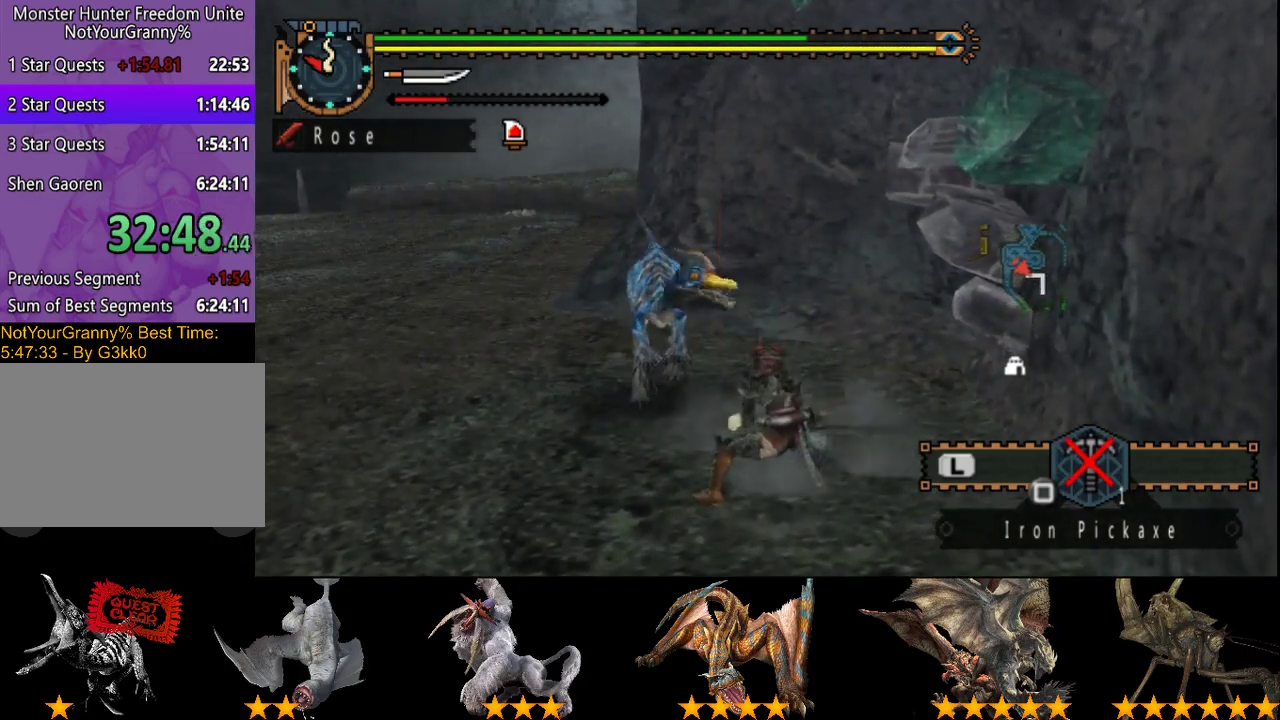
Gameplay with a controller (PlayStation layout); each line is a JSON object with the inputs held at the frame after it. "events" lists button and stick changes between this image and that frame as [ms after this image, input, new state], when the widget could be followed in between. Not read: CROSS L3 R3.
{"buttons": [], "left_stick": "left", "right_stick": "center", "events": [[50, "CIRCLE", "up"], [117, "CIRCLE", "down"], [217, "CIRCLE", "up"], [317, "CIRCLE", "down"], [417, "TRIANGLE", "up"], [450, "CIRCLE", "up"]]}
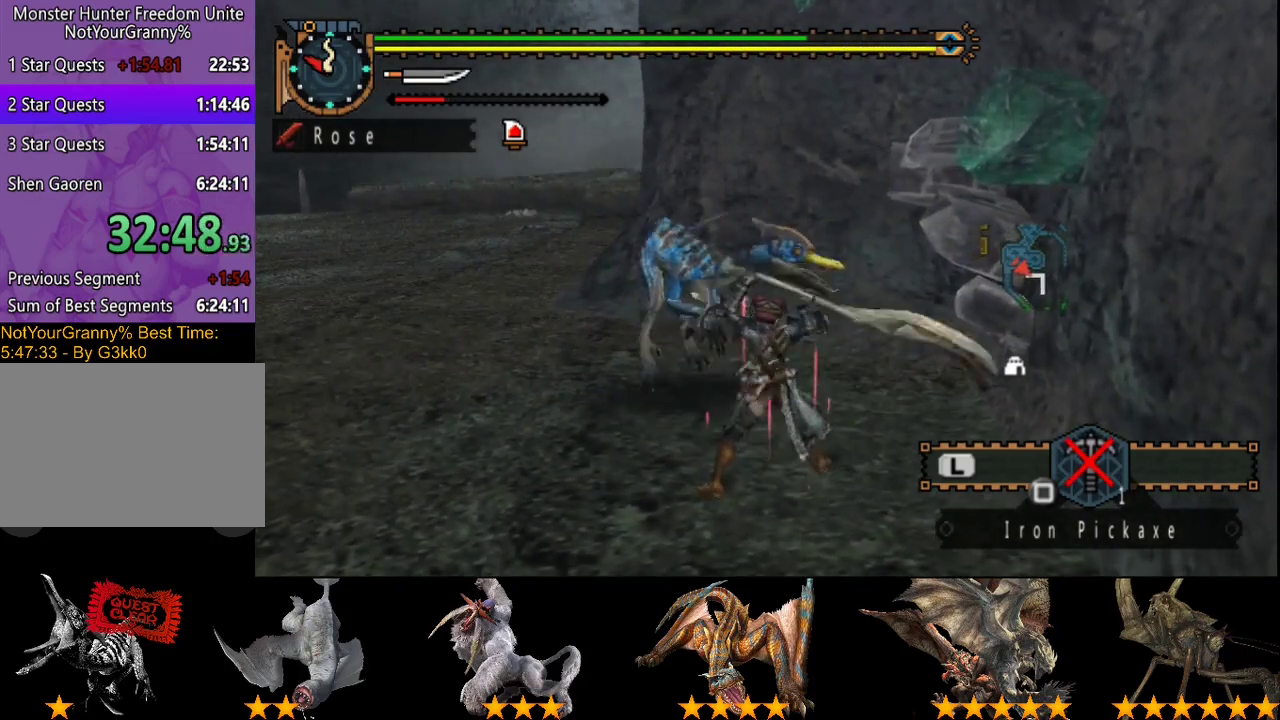
{"buttons": [], "left_stick": "left", "right_stick": "center", "events": []}
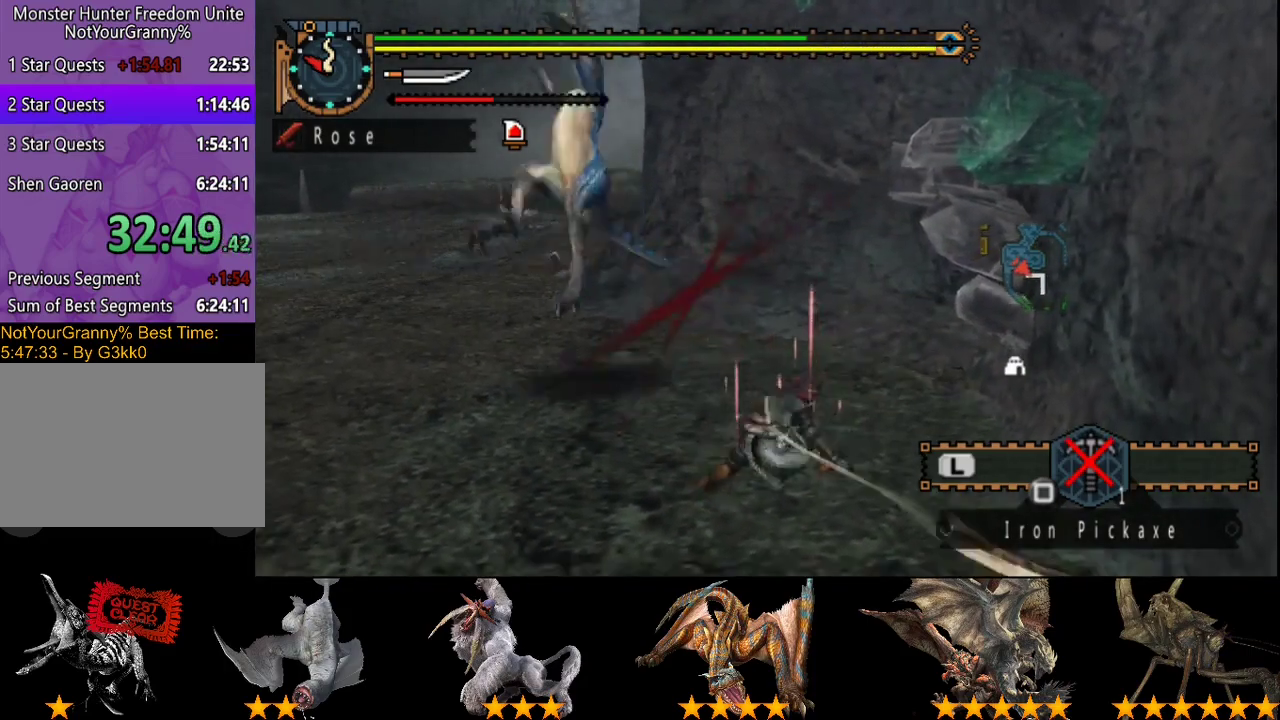
{"buttons": [], "left_stick": "center", "right_stick": "left", "events": [[100, "left_stick", "center"], [133, "right_stick", "left"]]}
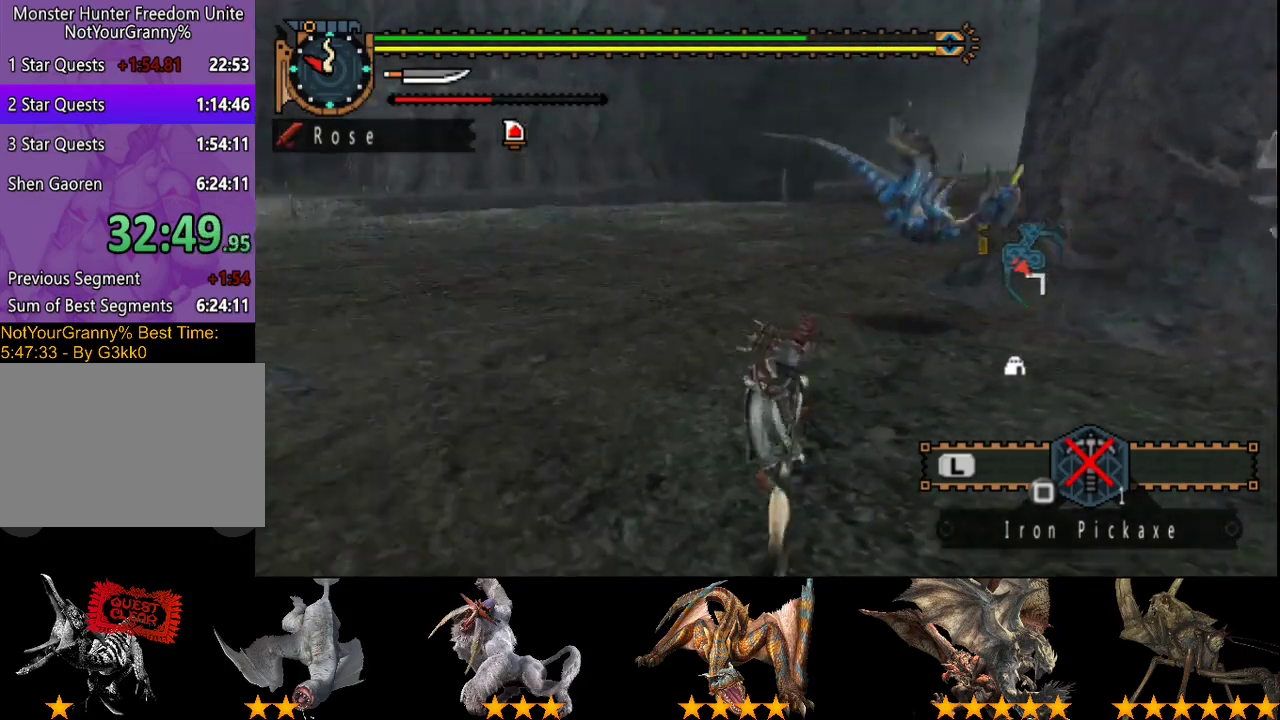
{"buttons": [], "left_stick": "up", "right_stick": "left", "events": [[167, "right_stick", "center"], [233, "left_stick", "up"], [450, "right_stick", "left"]]}
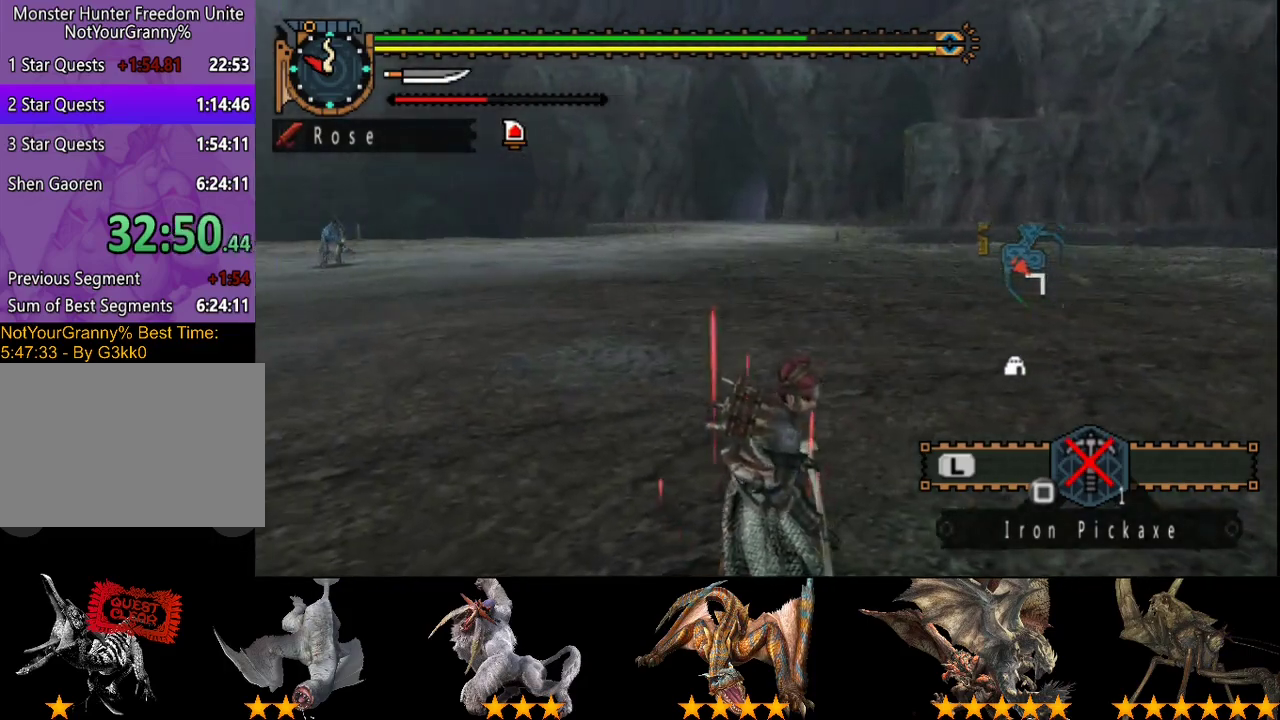
{"buttons": [], "left_stick": "up", "right_stick": "center", "events": [[250, "right_stick", "center"]]}
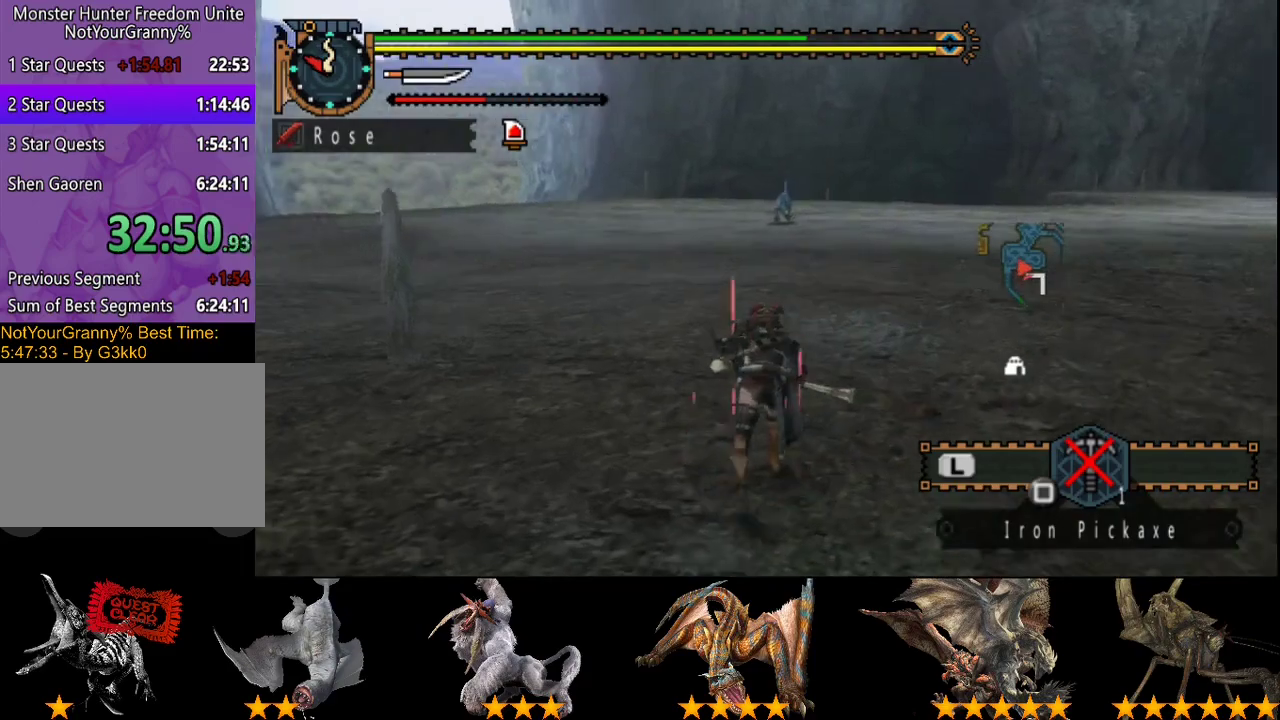
{"buttons": [], "left_stick": "up", "right_stick": "center", "events": []}
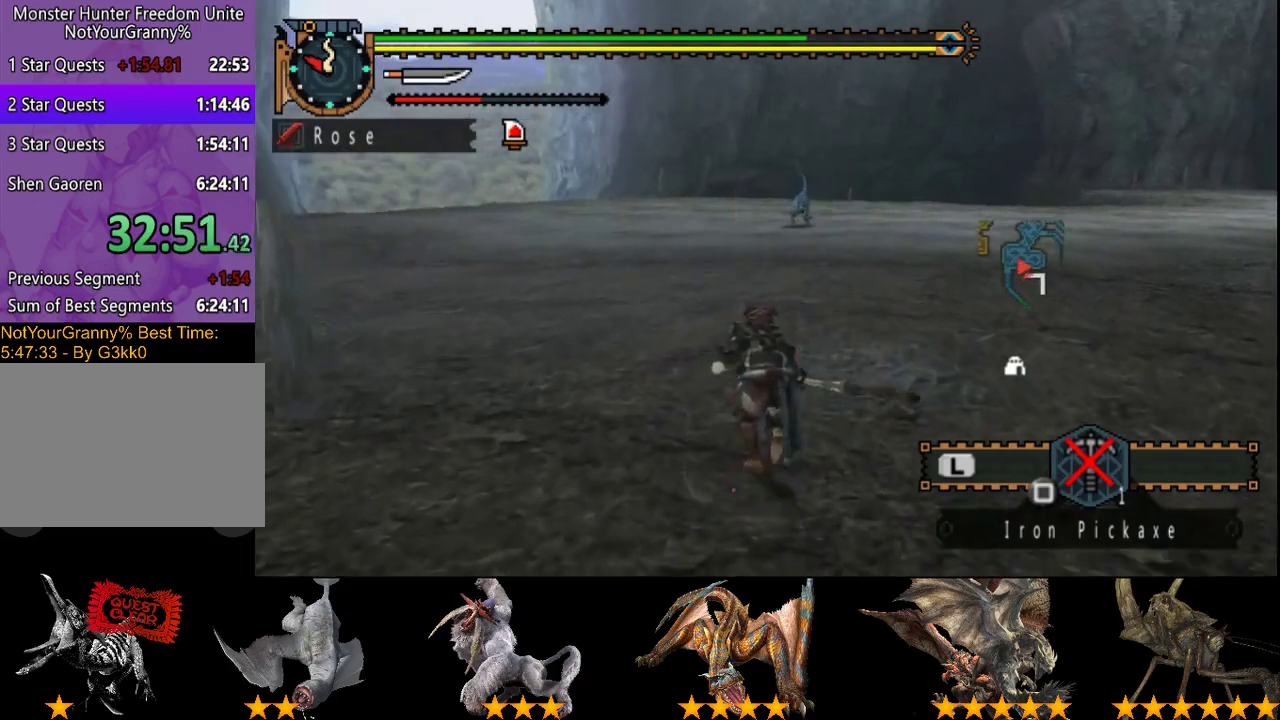
{"buttons": [], "left_stick": "up", "right_stick": "center", "events": []}
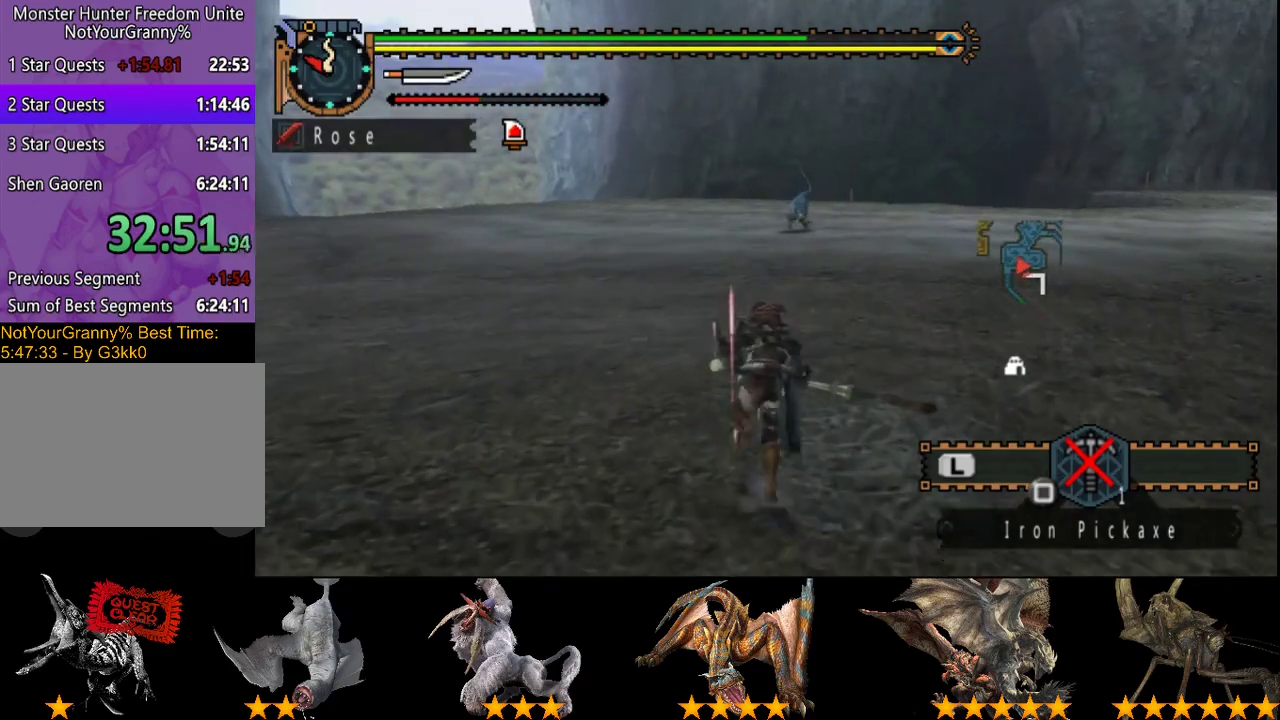
{"buttons": [], "left_stick": "up-right", "right_stick": "center", "events": [[267, "left_stick", "up-left"], [433, "left_stick", "up"], [500, "left_stick", "up-right"]]}
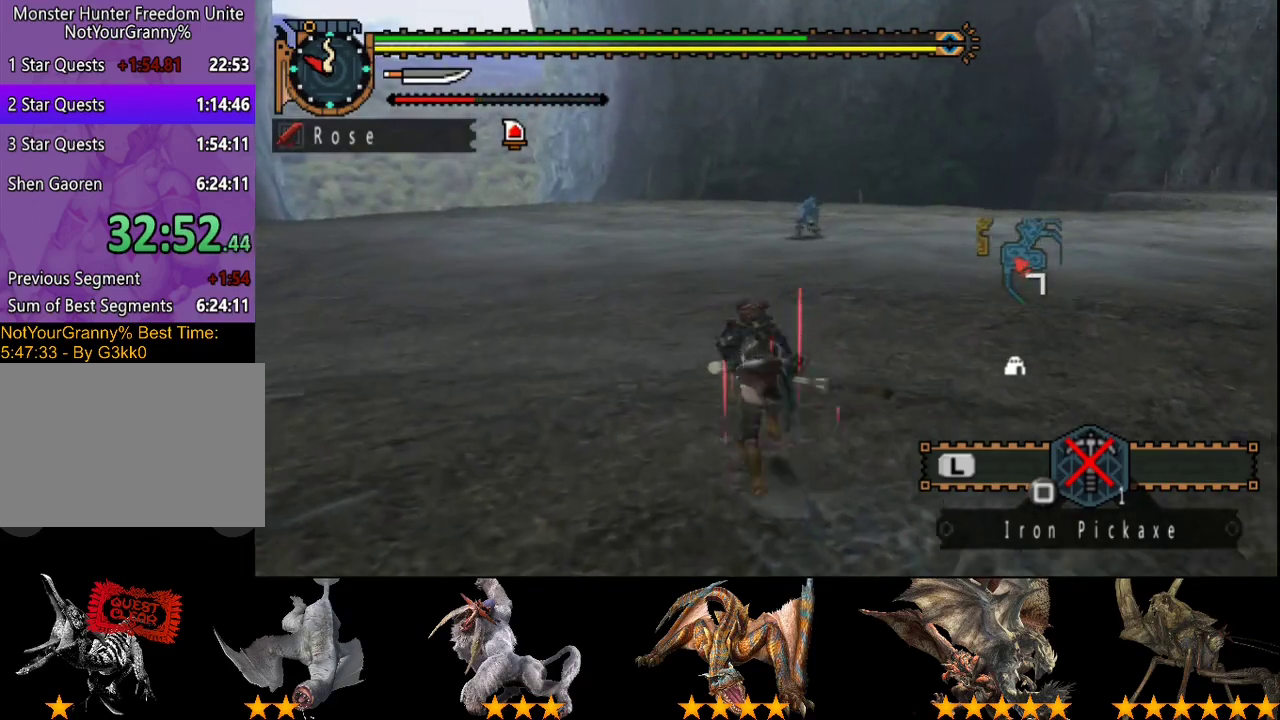
{"buttons": [], "left_stick": "up", "right_stick": "center"}
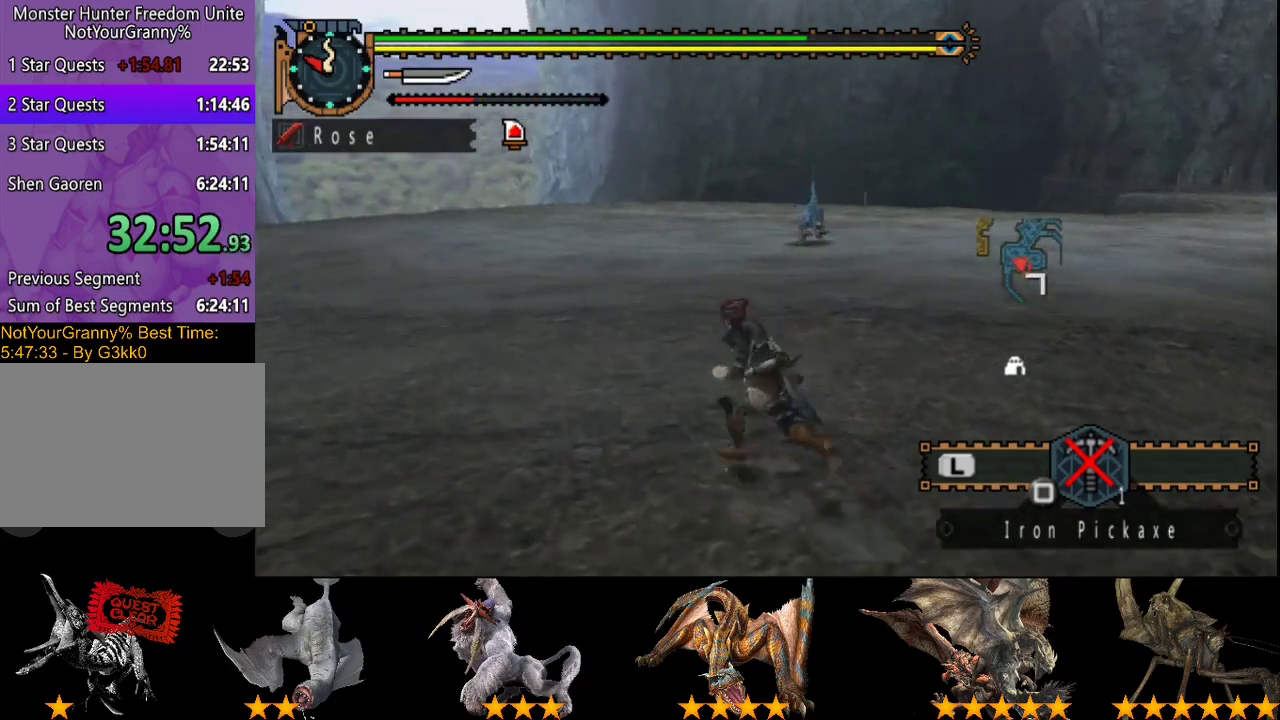
{"buttons": [], "left_stick": "up-left", "right_stick": "center"}
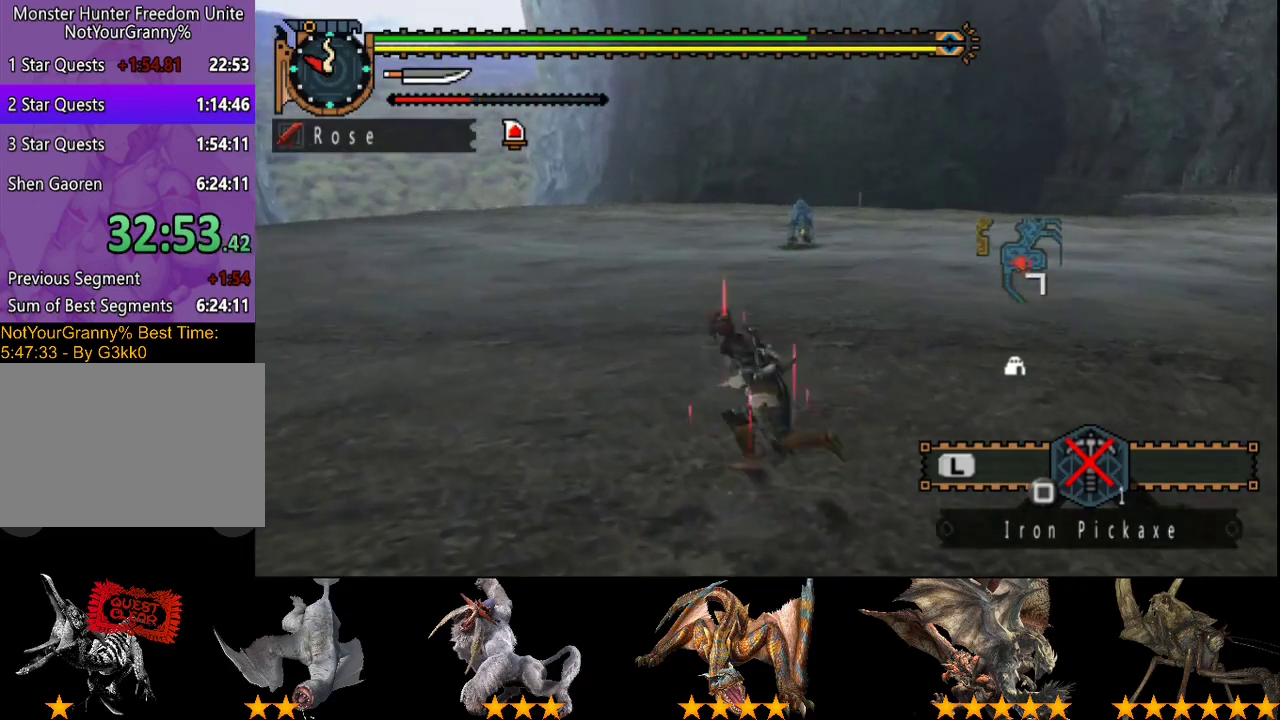
{"buttons": [], "left_stick": "up-left", "right_stick": "center", "events": [[117, "left_stick", "up-right"], [217, "left_stick", "right"], [417, "left_stick", "up-left"]]}
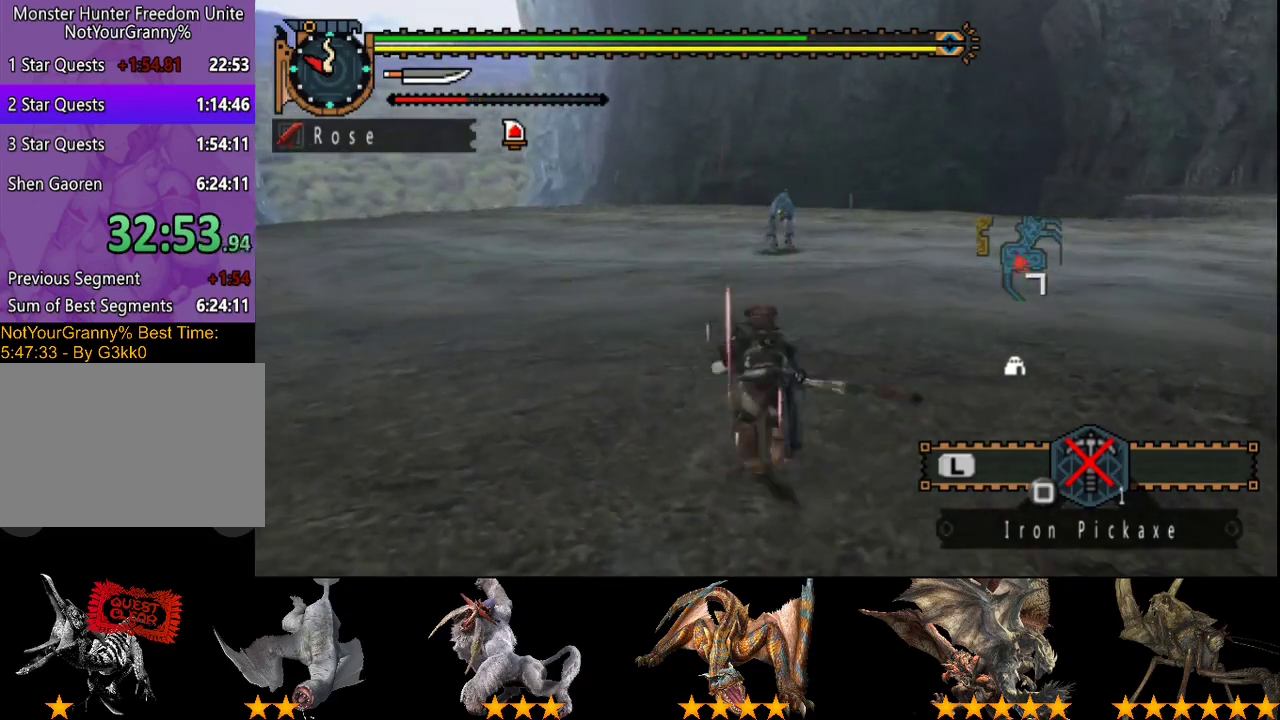
{"buttons": [], "left_stick": "up-right", "right_stick": "center"}
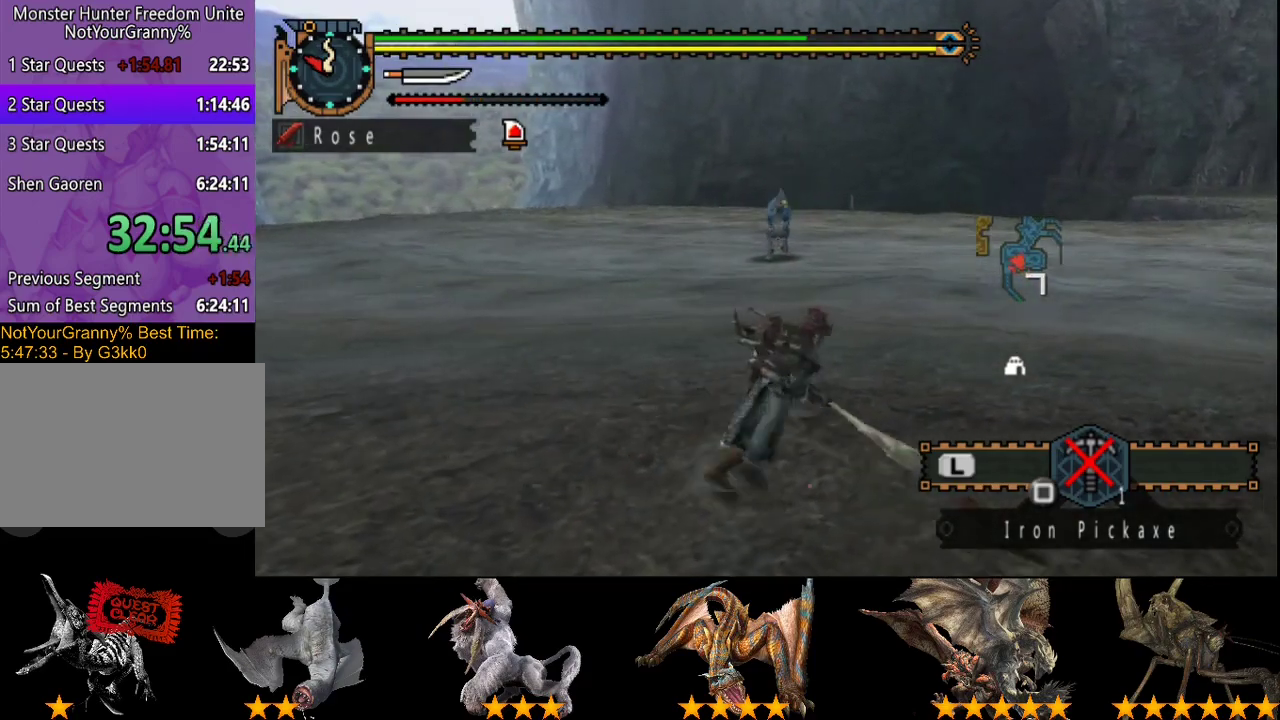
{"buttons": [], "left_stick": "up-right", "right_stick": "center"}
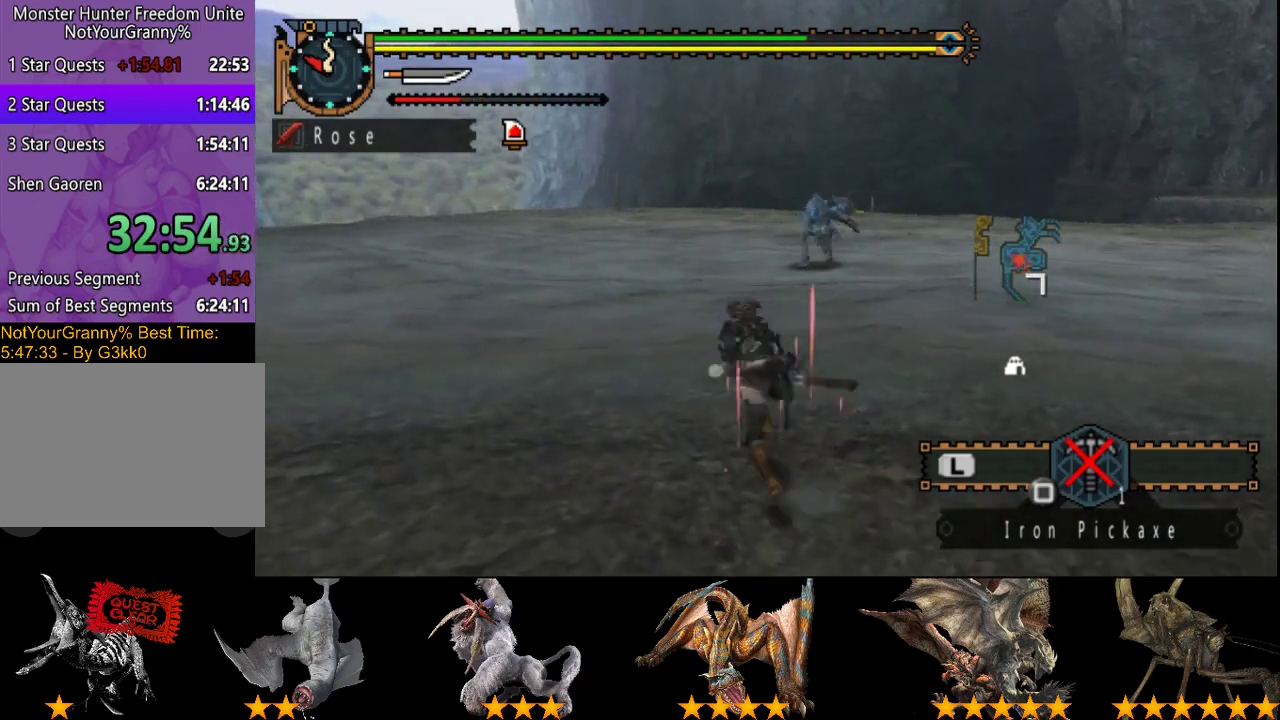
{"buttons": [], "left_stick": "up-left", "right_stick": "center", "events": [[167, "left_stick", "right"], [400, "left_stick", "up-left"]]}
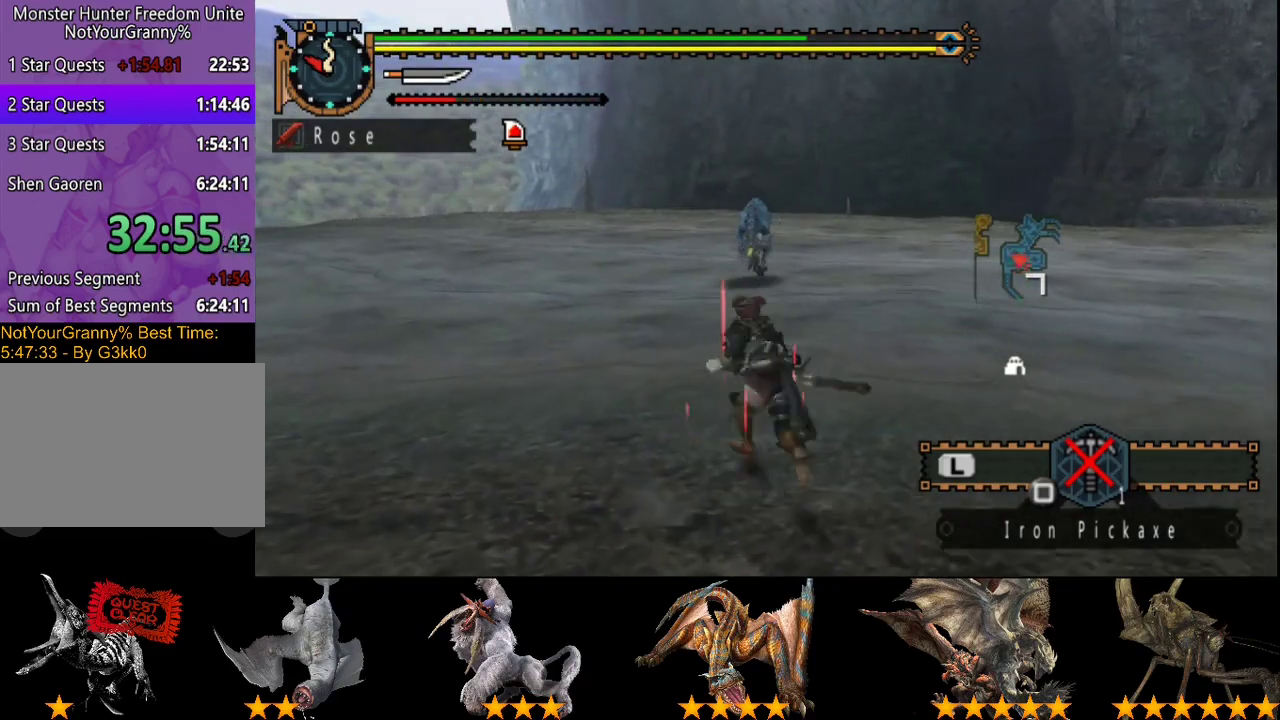
{"buttons": [], "left_stick": "down", "right_stick": "center", "events": [[133, "left_stick", "left"], [333, "left_stick", "down-left"], [450, "left_stick", "down"]]}
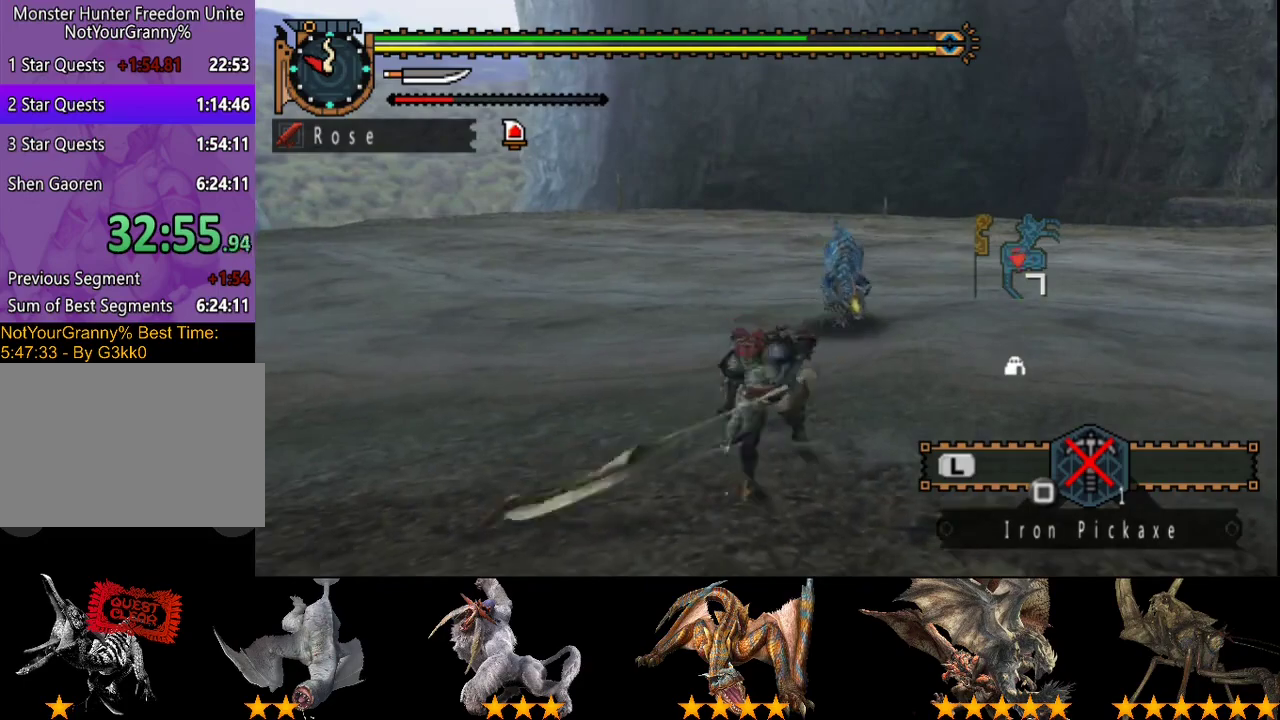
{"buttons": ["TRIANGLE"], "left_stick": "up", "right_stick": "center", "events": [[83, "left_stick", "up-right"], [117, "CIRCLE", "down"], [150, "left_stick", "up"], [217, "CIRCLE", "up"], [383, "TRIANGLE", "down"]]}
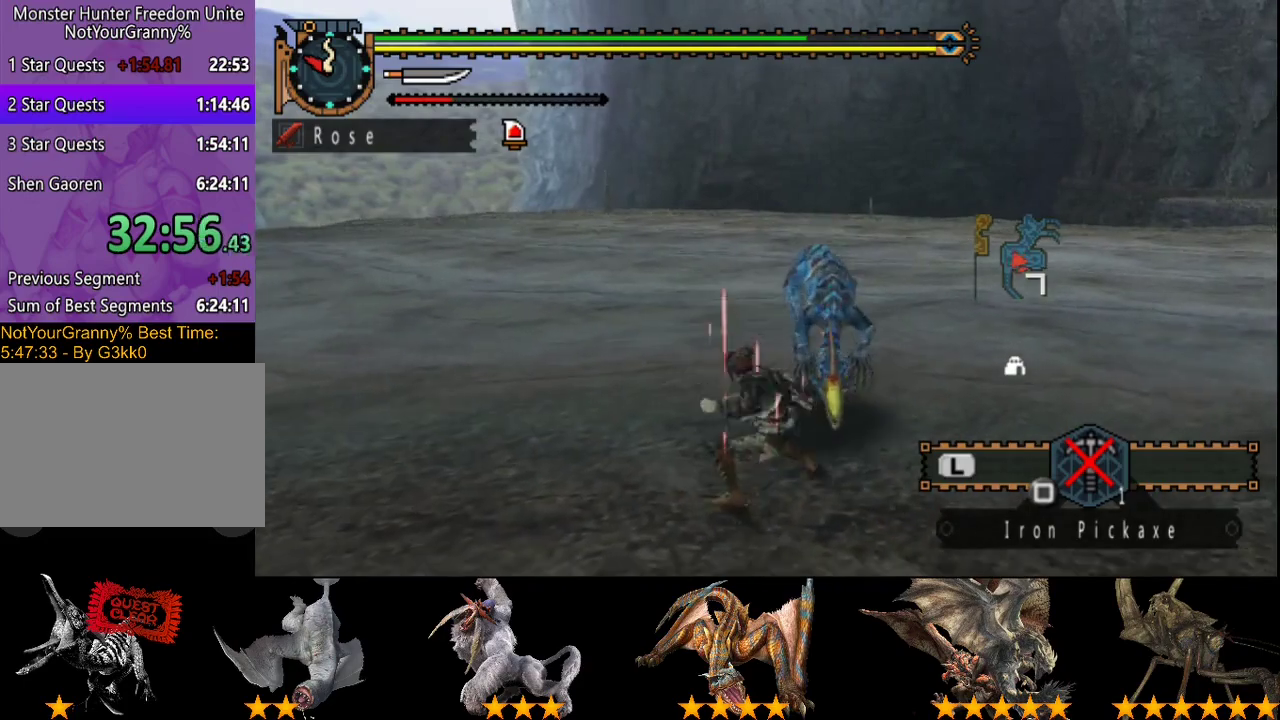
{"buttons": ["TRIANGLE"], "left_stick": "right", "right_stick": "center", "events": [[50, "left_stick", "center"], [83, "TRIANGLE", "up"], [150, "TRIANGLE", "down"], [250, "left_stick", "right"], [400, "TRIANGLE", "up"], [467, "TRIANGLE", "down"]]}
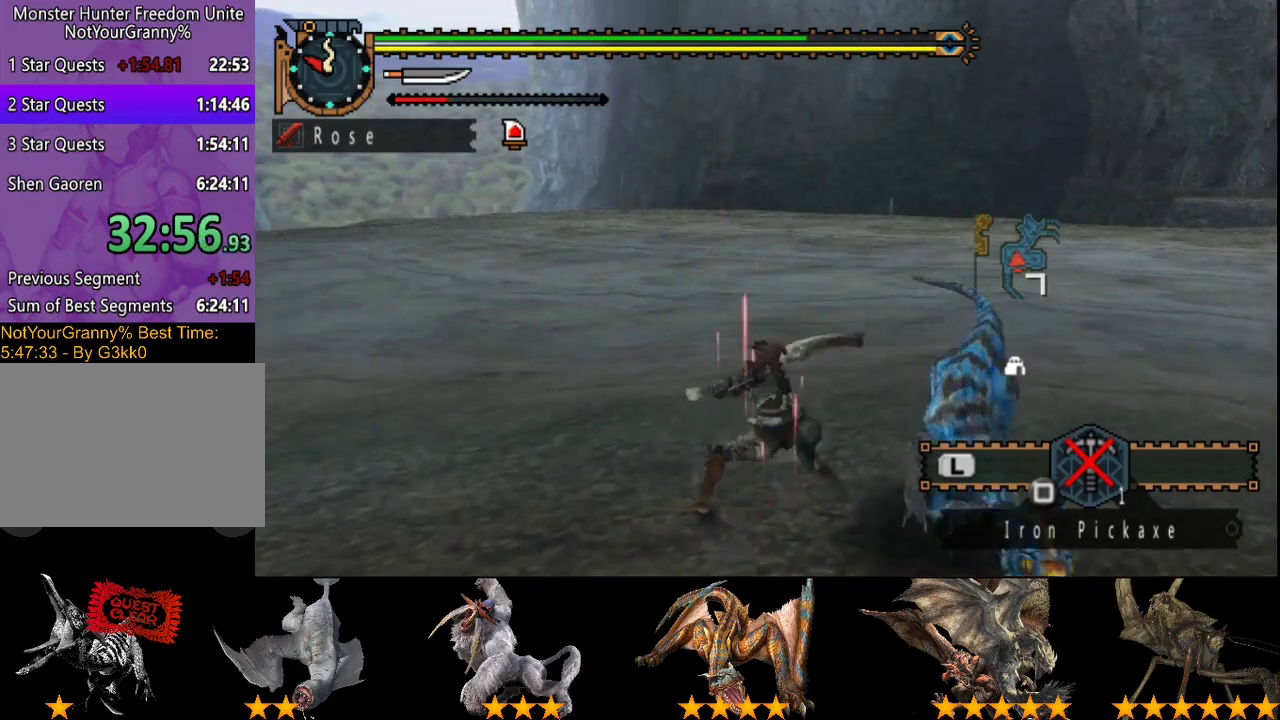
{"buttons": [], "left_stick": "center", "right_stick": "right", "events": [[33, "TRIANGLE", "up"], [367, "left_stick", "center"], [400, "right_stick", "right"]]}
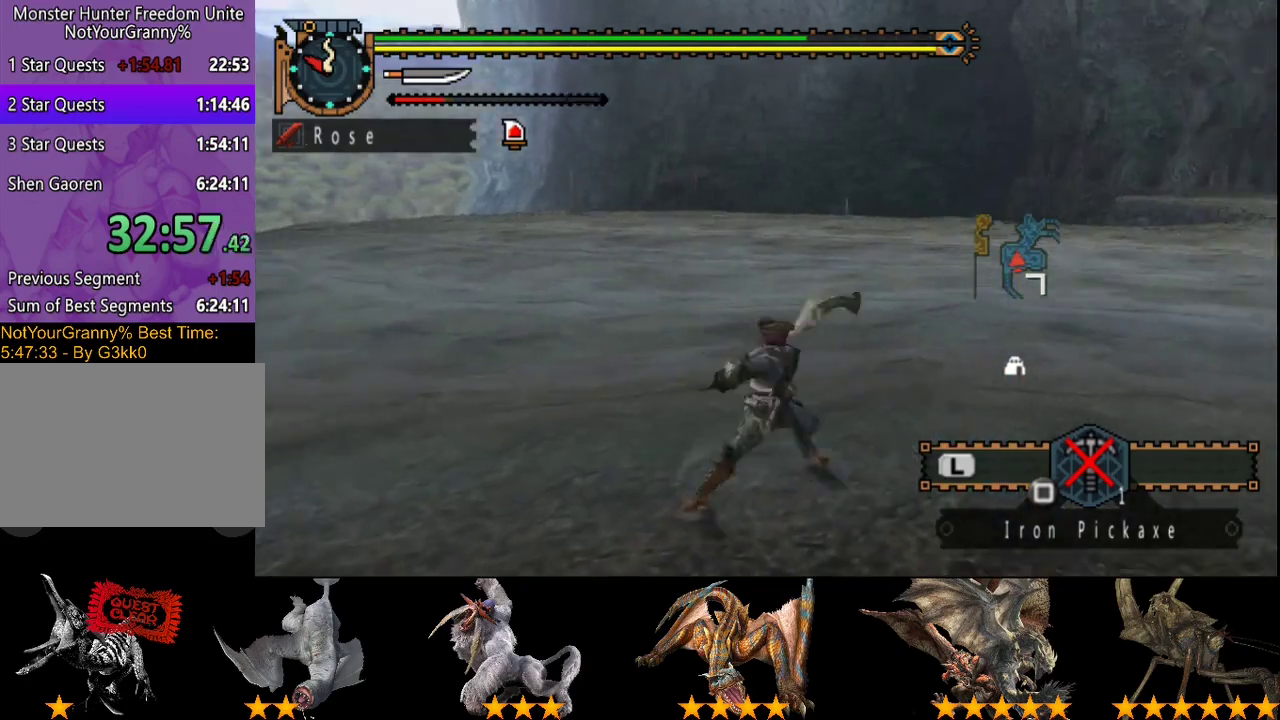
{"buttons": [], "left_stick": "center", "right_stick": "right", "events": []}
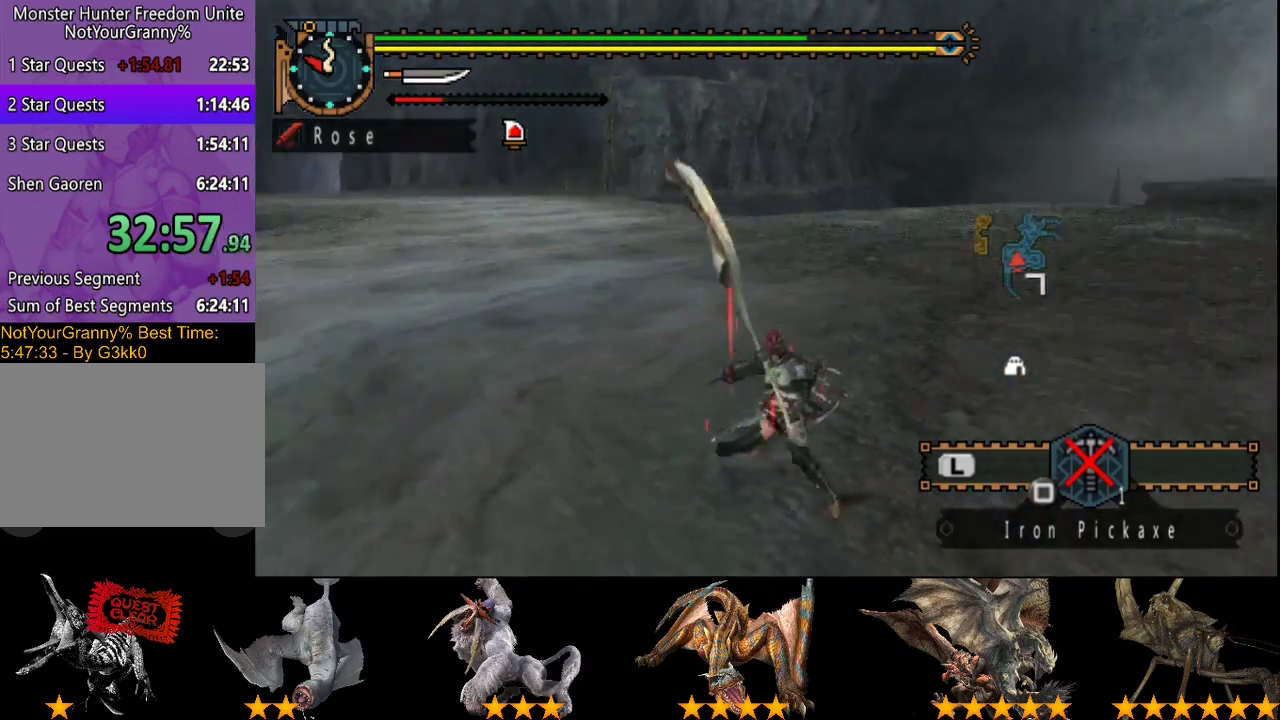
{"buttons": [], "left_stick": "up-right", "right_stick": "right", "events": [[117, "left_stick", "right"], [117, "right_stick", "center"], [250, "left_stick", "up-right"], [383, "right_stick", "right"]]}
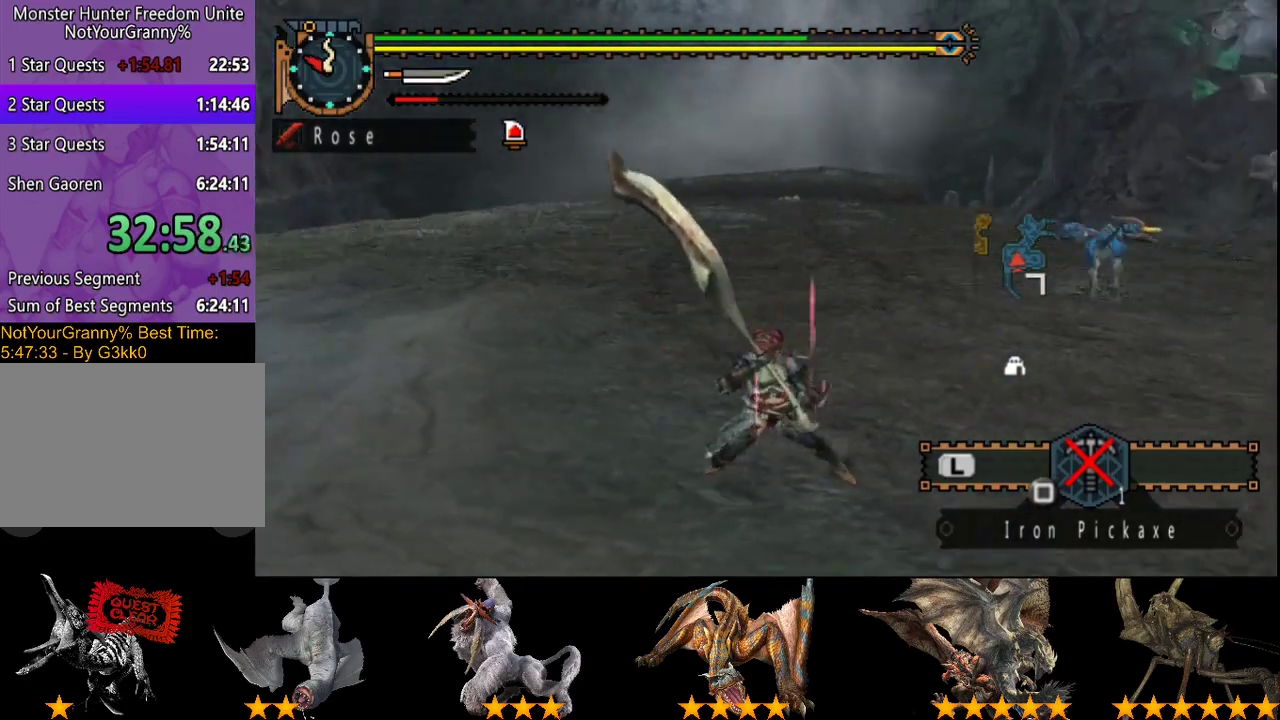
{"buttons": [], "left_stick": "up", "right_stick": "center", "events": [[150, "right_stick", "center"], [317, "left_stick", "up"]]}
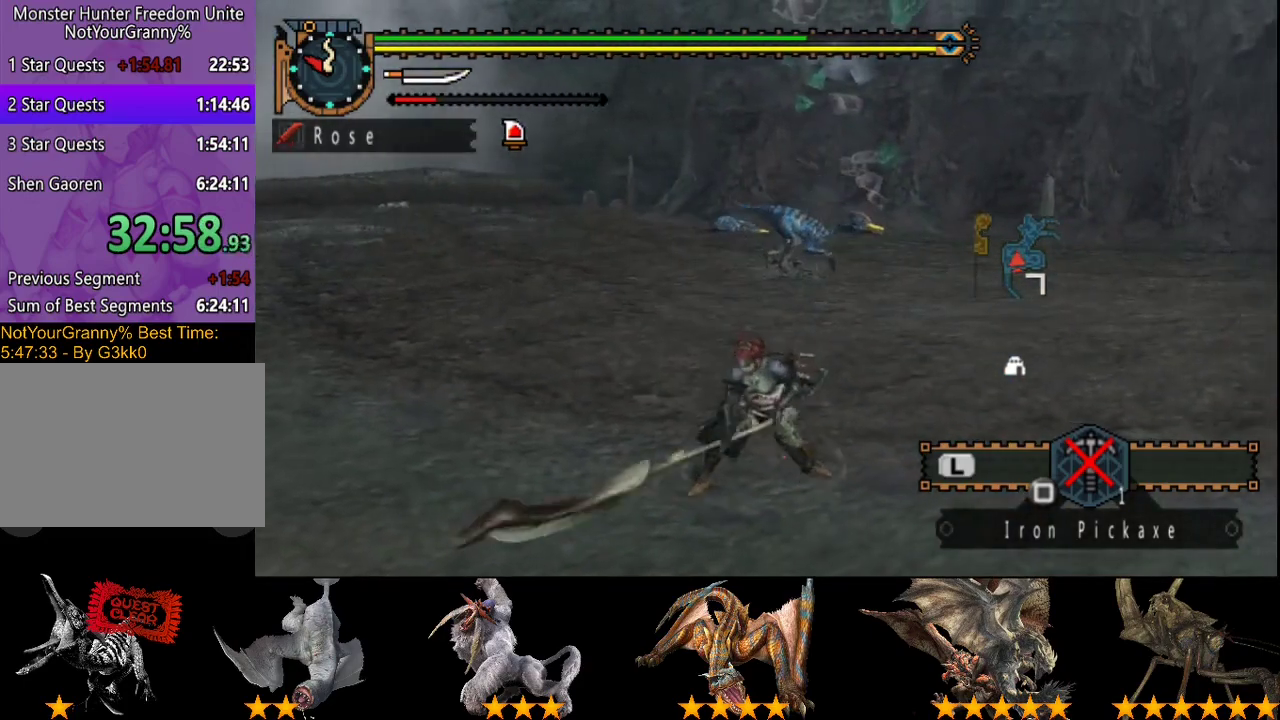
{"buttons": [], "left_stick": "up", "right_stick": "center", "events": []}
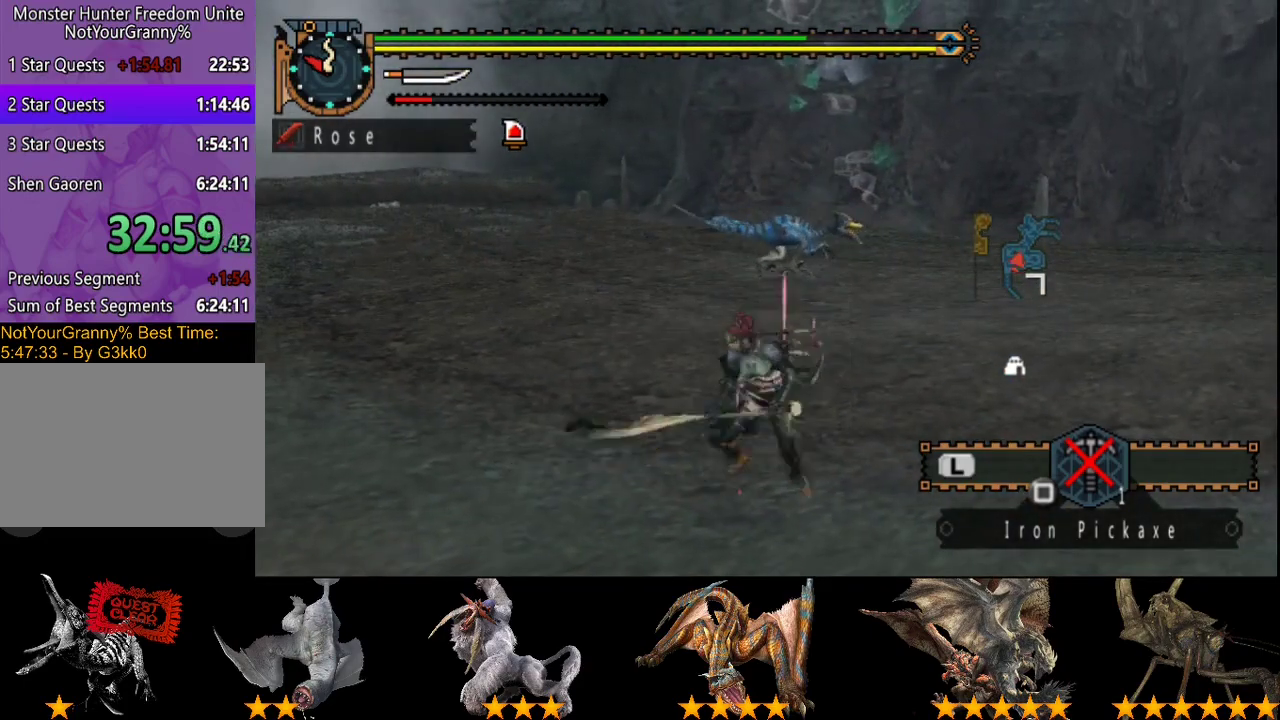
{"buttons": [], "left_stick": "up", "right_stick": "center", "events": []}
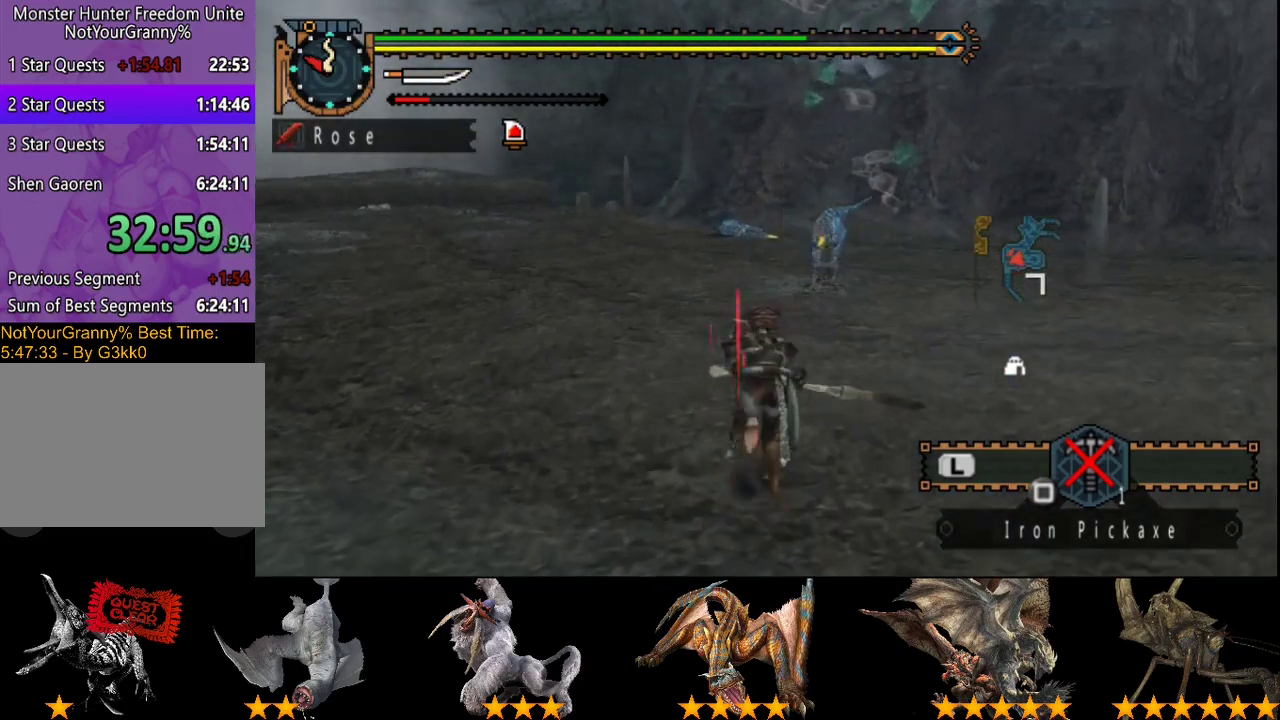
{"buttons": [], "left_stick": "up", "right_stick": "center", "events": []}
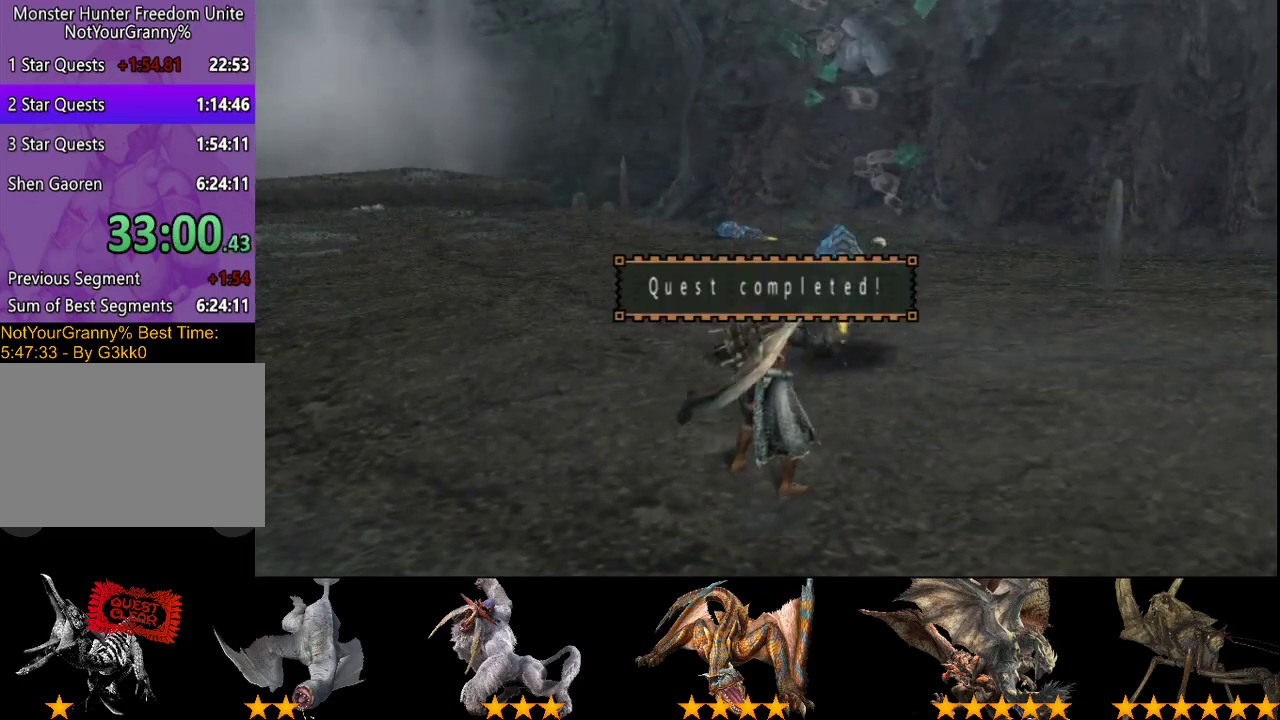
{"buttons": ["L2"], "left_stick": "center", "right_stick": "center", "events": [[183, "left_stick", "center"], [483, "L2", "down"]]}
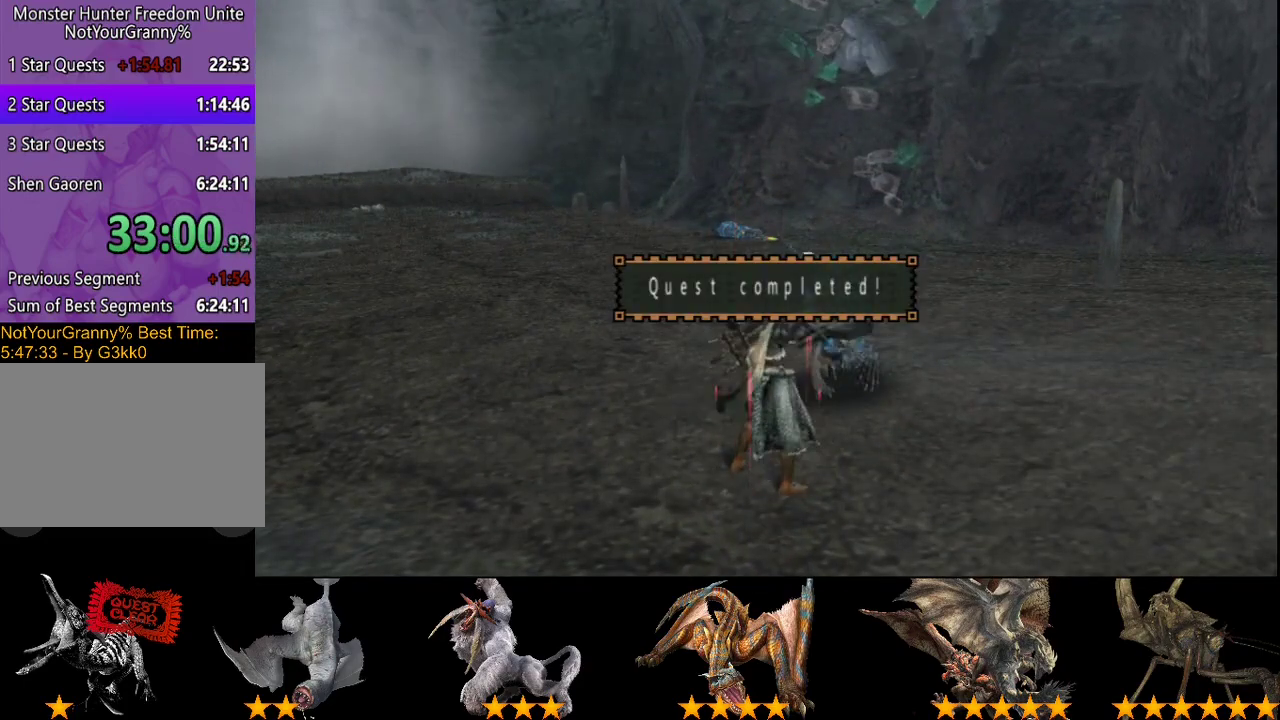
{"buttons": ["R2"], "left_stick": "center", "right_stick": "center", "events": [[83, "L2", "up"], [150, "L2", "down"], [250, "L2", "up"], [317, "L2", "down"], [417, "L2", "up"], [450, "R2", "down"]]}
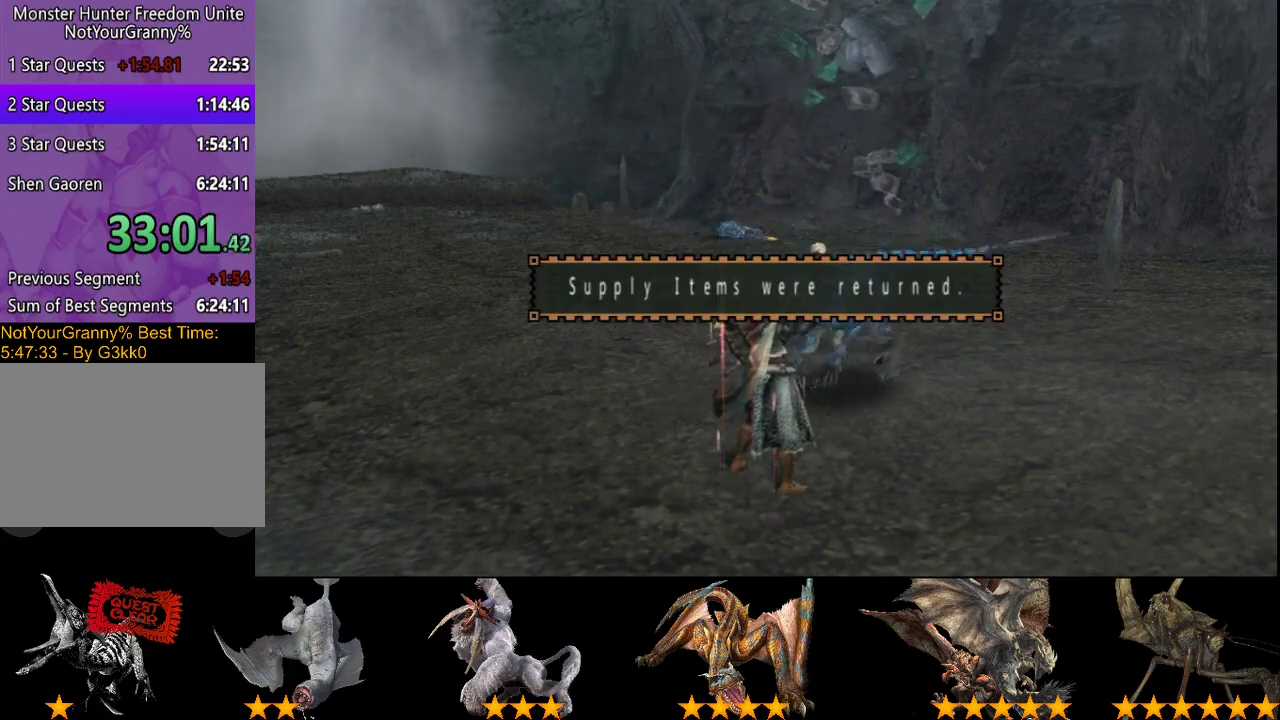
{"buttons": [], "left_stick": "center", "right_stick": "center", "events": [[50, "L2", "down"], [50, "R2", "up"], [150, "L2", "up"], [150, "R2", "down"], [250, "L2", "down"], [283, "R2", "up"], [383, "L2", "up"]]}